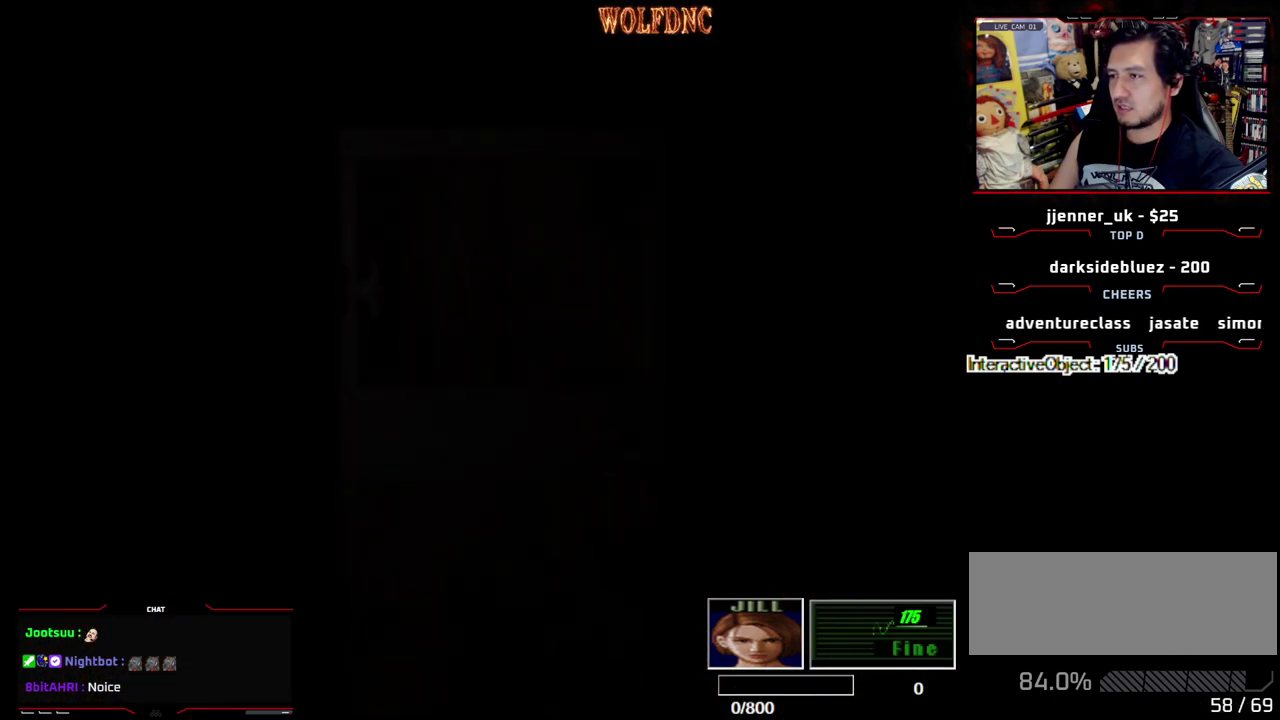
Gameplay with a controller (PlayStation layout); each line is a JSON object with the inputs held at the frame after it. "events" lists button and stick changes between this image and that frame as [ms after this image, input, new state], when the widget could be followed in between. Not read: L3 R3.
{"buttons": [], "events": [[133, "DPAD_UP", "up"]]}
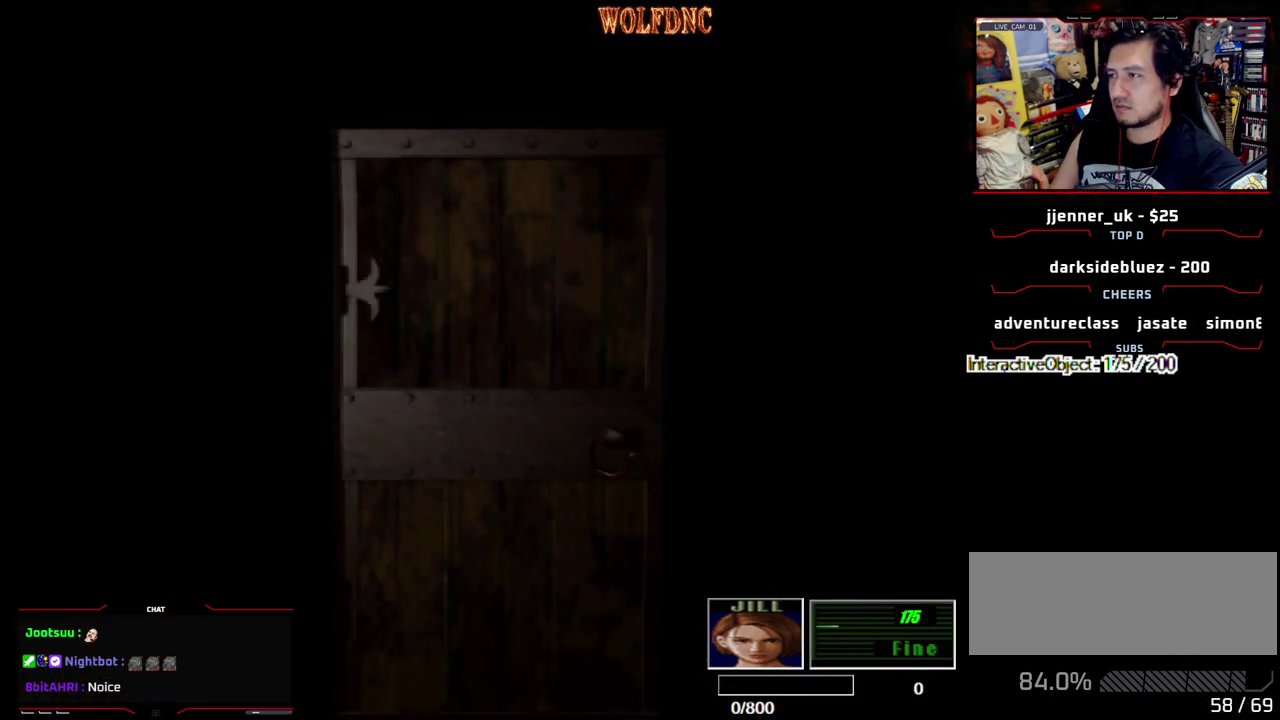
{"buttons": [], "events": []}
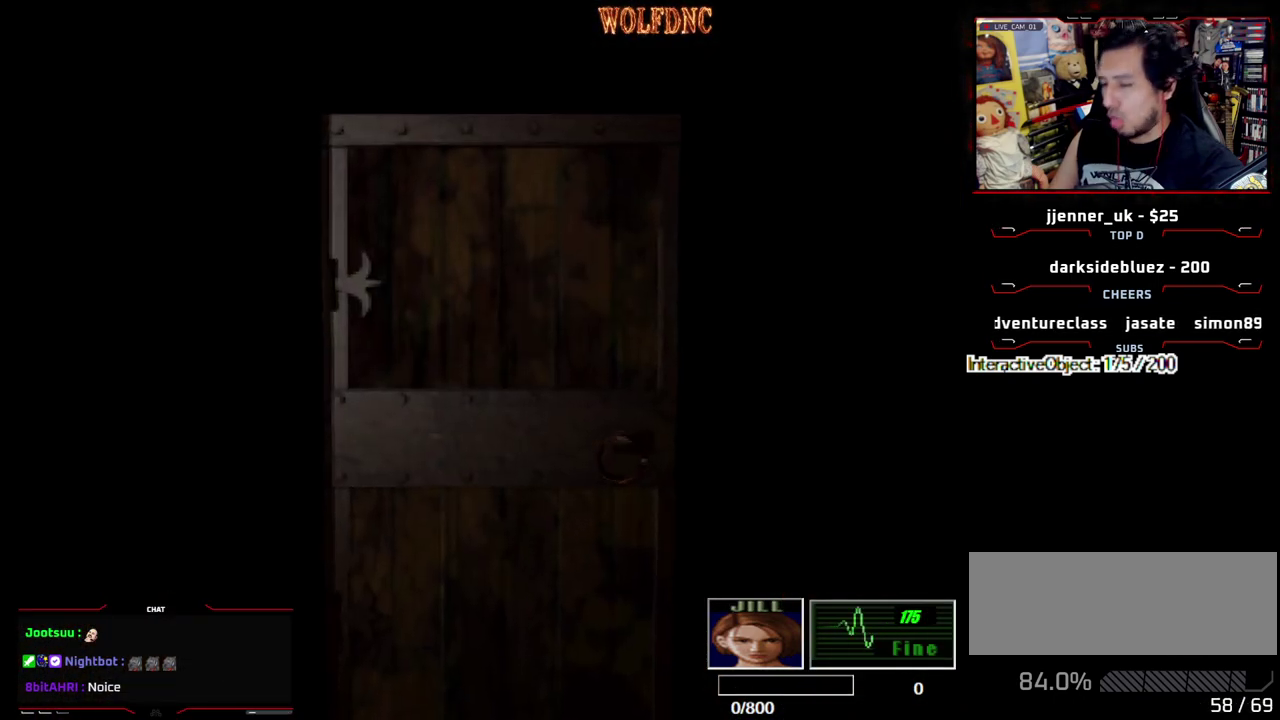
{"buttons": ["SELECT"], "events": [[400, "SELECT", "down"]]}
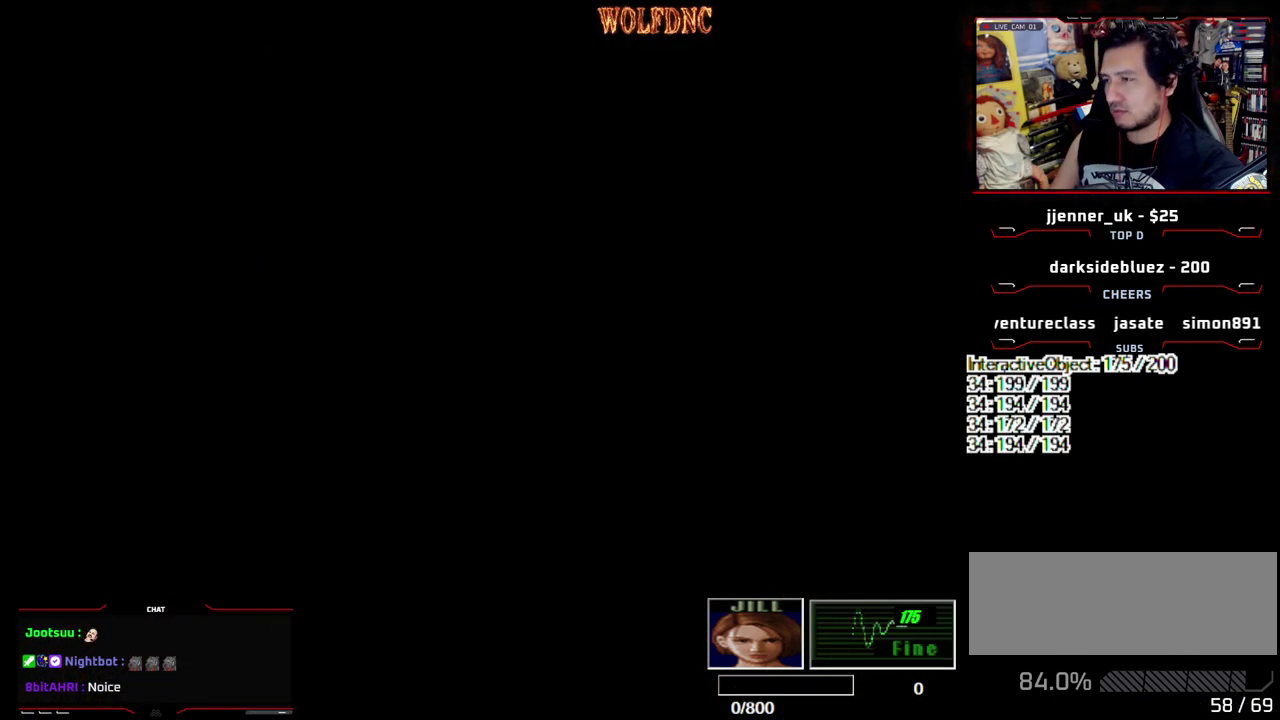
{"buttons": ["DPAD_UP", "DPAD_RIGHT"], "events": [[50, "SELECT", "up"], [100, "DPAD_RIGHT", "down"], [333, "DPAD_UP", "down"]]}
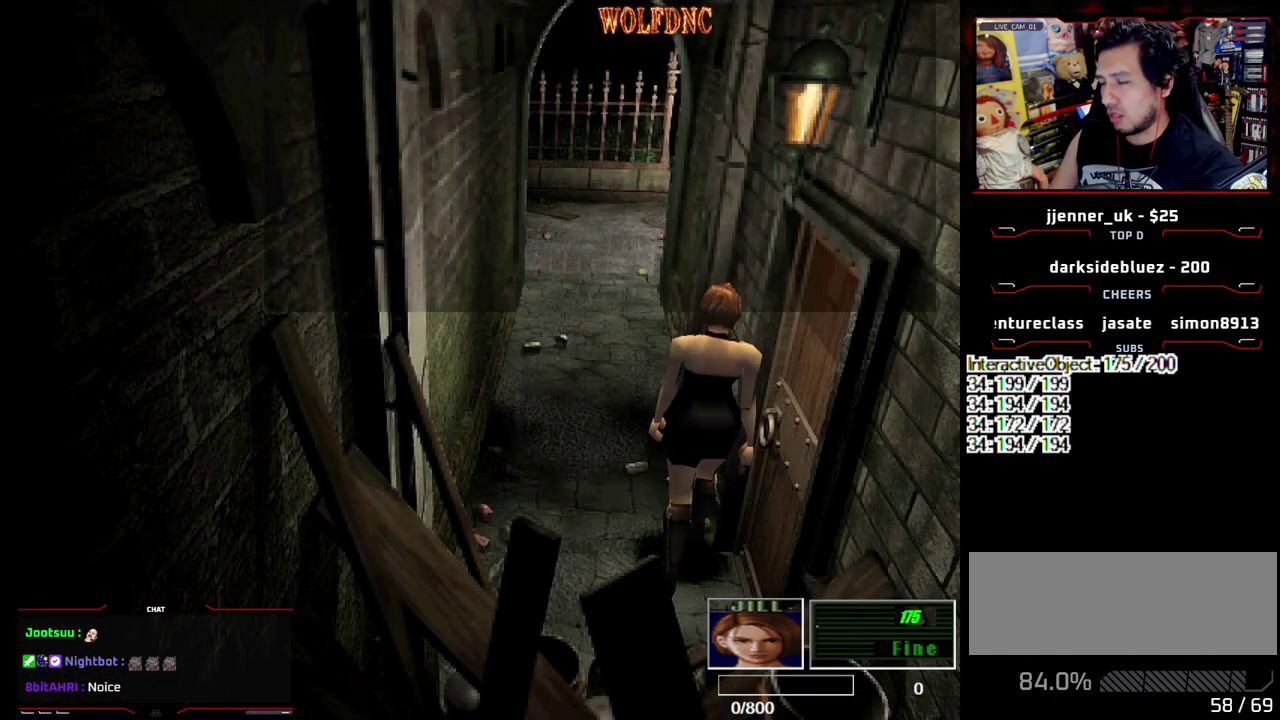
{"buttons": ["SQUARE", "DPAD_UP"], "events": [[17, "SQUARE", "down"], [67, "DPAD_RIGHT", "up"], [250, "DPAD_LEFT", "down"], [433, "DPAD_LEFT", "up"]]}
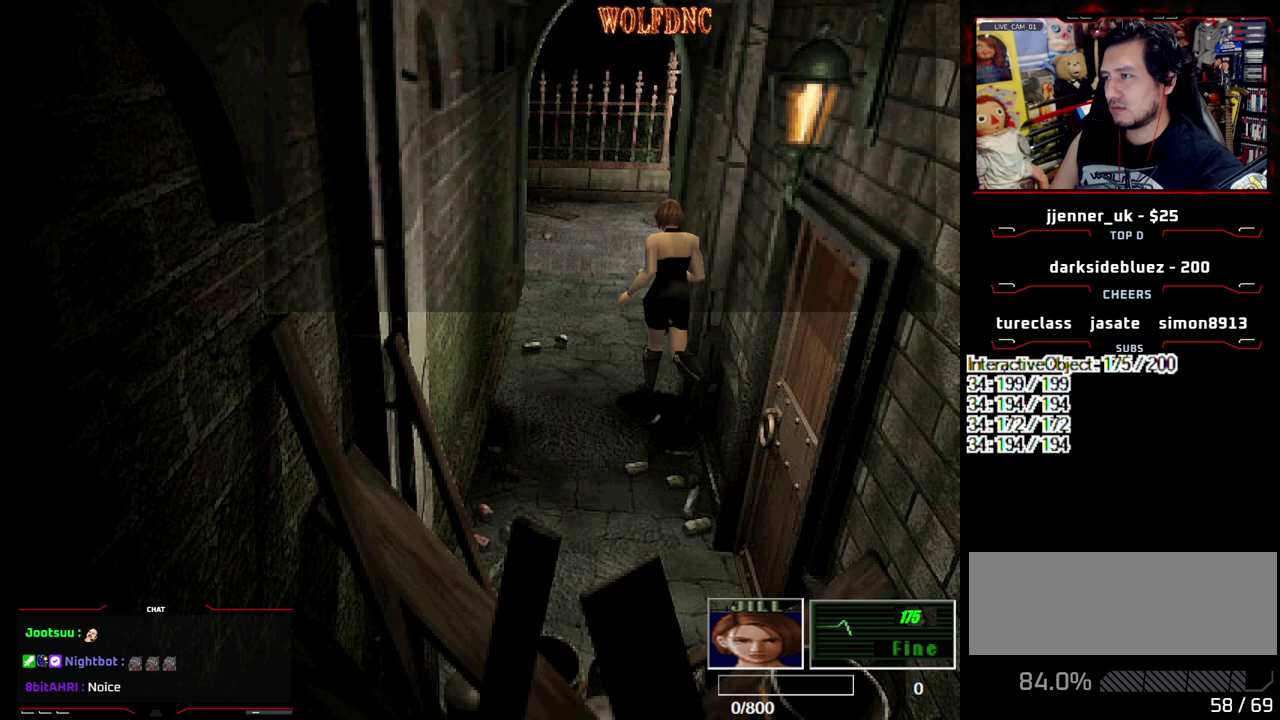
{"buttons": ["SQUARE", "DPAD_DOWN"], "events": [[317, "DPAD_UP", "up"], [317, "SQUARE", "up"], [400, "DPAD_DOWN", "down"], [500, "SQUARE", "down"]]}
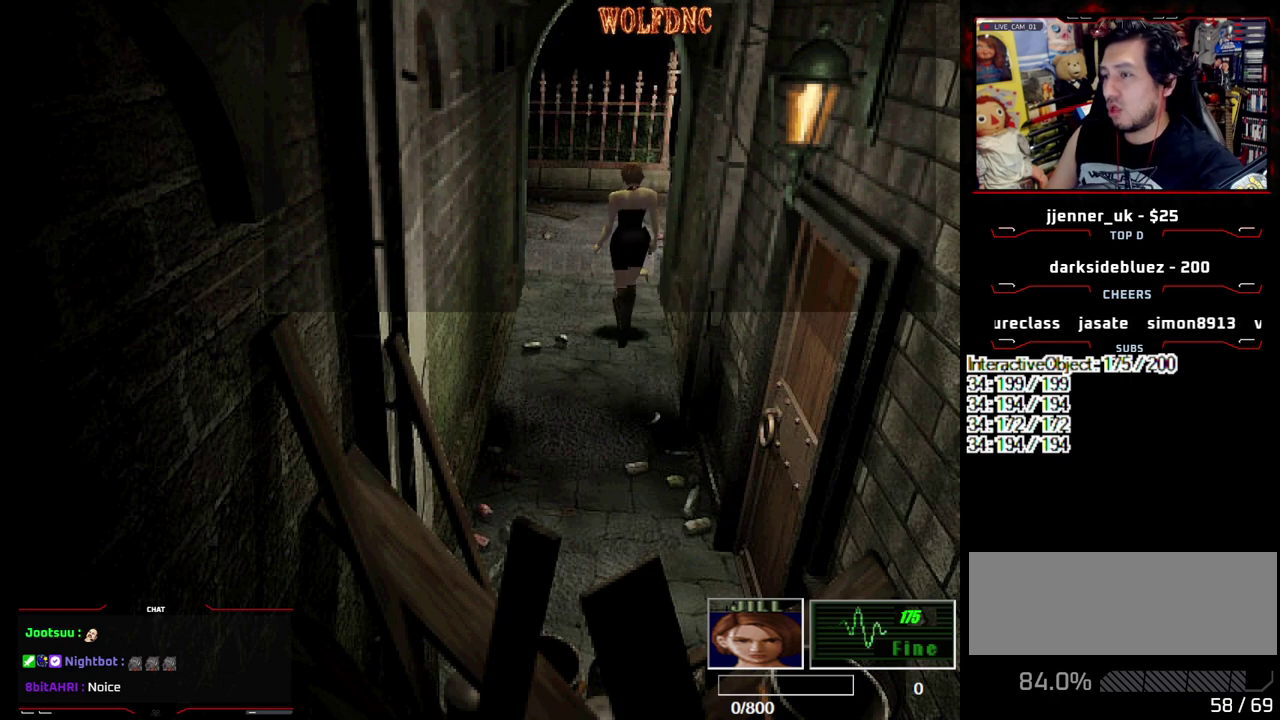
{"buttons": ["SQUARE", "DPAD_UP"], "events": [[100, "DPAD_DOWN", "up"], [100, "SQUARE", "up"], [183, "DPAD_UP", "down"], [283, "SQUARE", "down"]]}
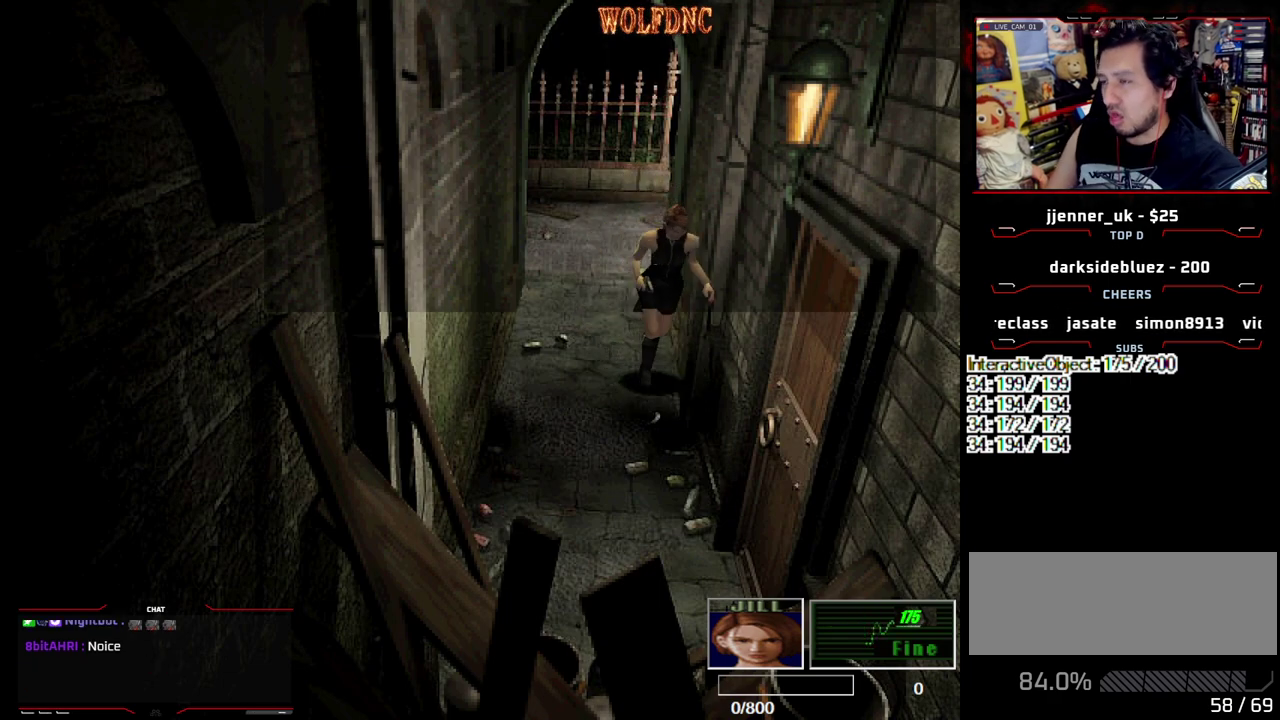
{"buttons": ["SQUARE", "DPAD_UP"], "events": [[350, "DPAD_LEFT", "down"], [483, "DPAD_LEFT", "up"]]}
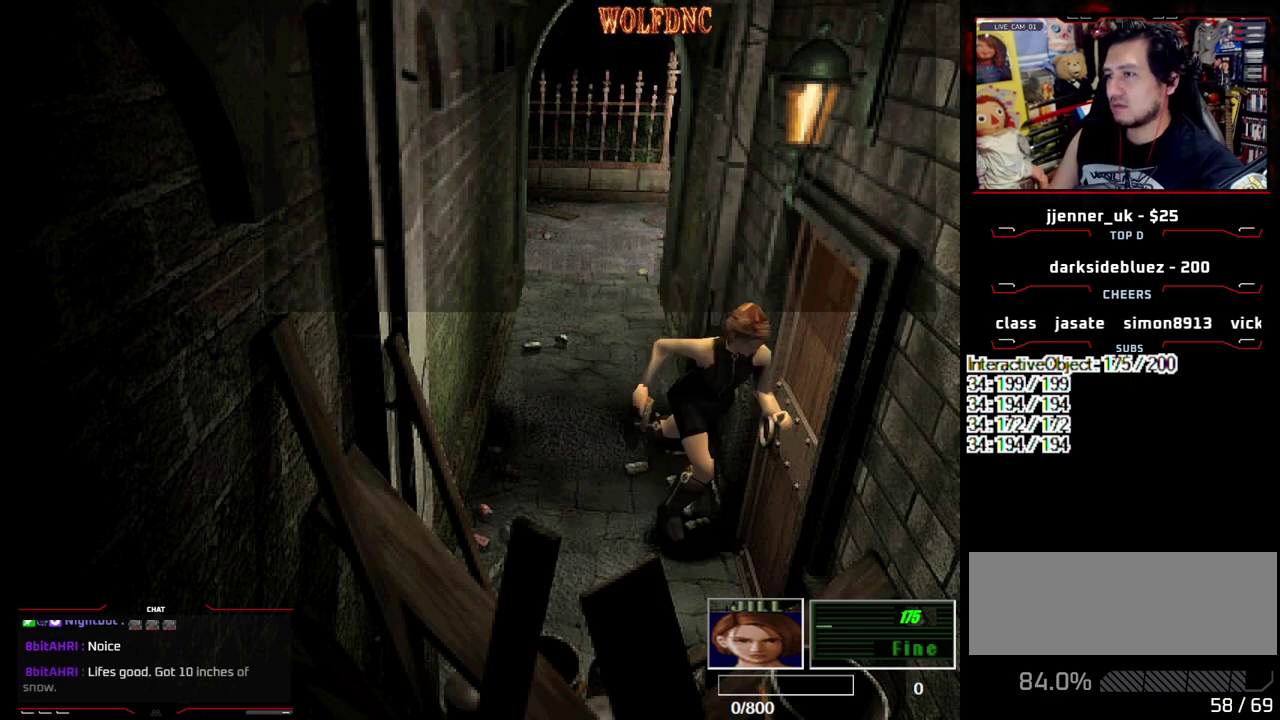
{"buttons": ["DPAD_RIGHT"], "events": [[83, "DPAD_UP", "up"], [83, "SQUARE", "up"], [167, "DPAD_DOWN", "down"], [217, "SQUARE", "down"], [317, "DPAD_DOWN", "up"], [367, "SQUARE", "up"], [500, "DPAD_RIGHT", "down"]]}
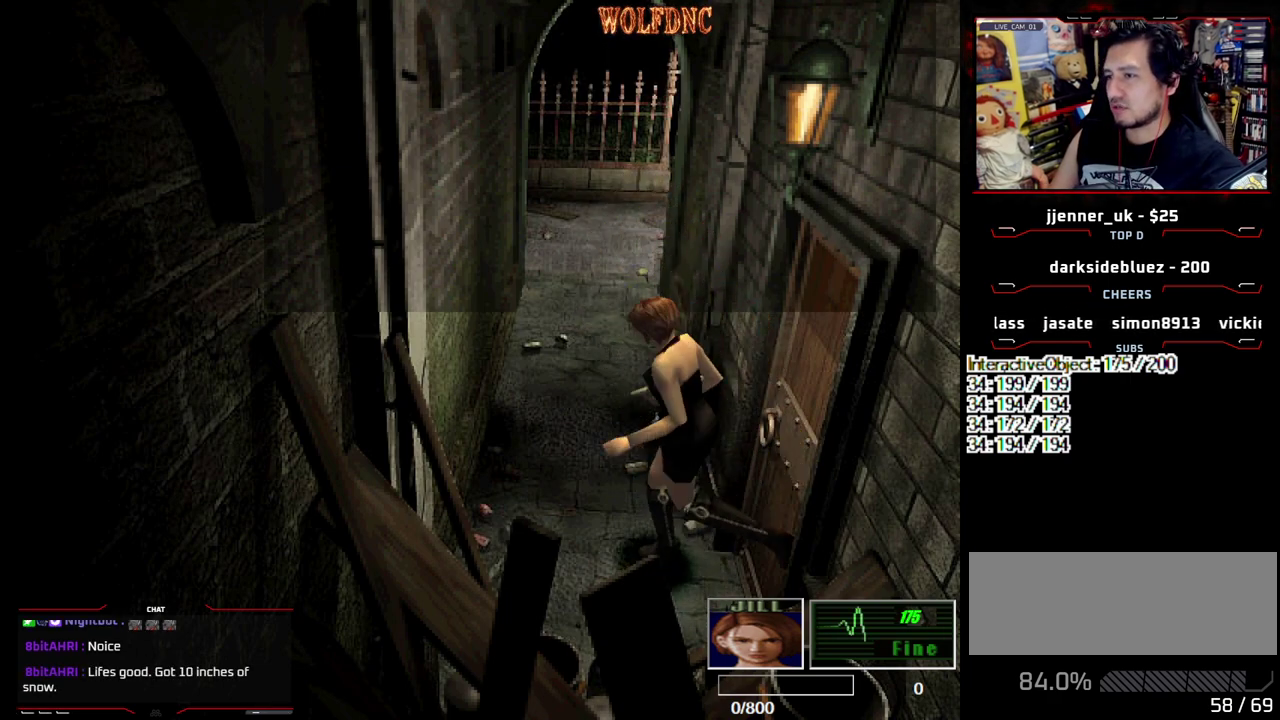
{"buttons": ["DPAD_DOWN", "DPAD_LEFT"], "events": [[333, "DPAD_RIGHT", "up"], [417, "DPAD_LEFT", "down"], [467, "DPAD_DOWN", "down"]]}
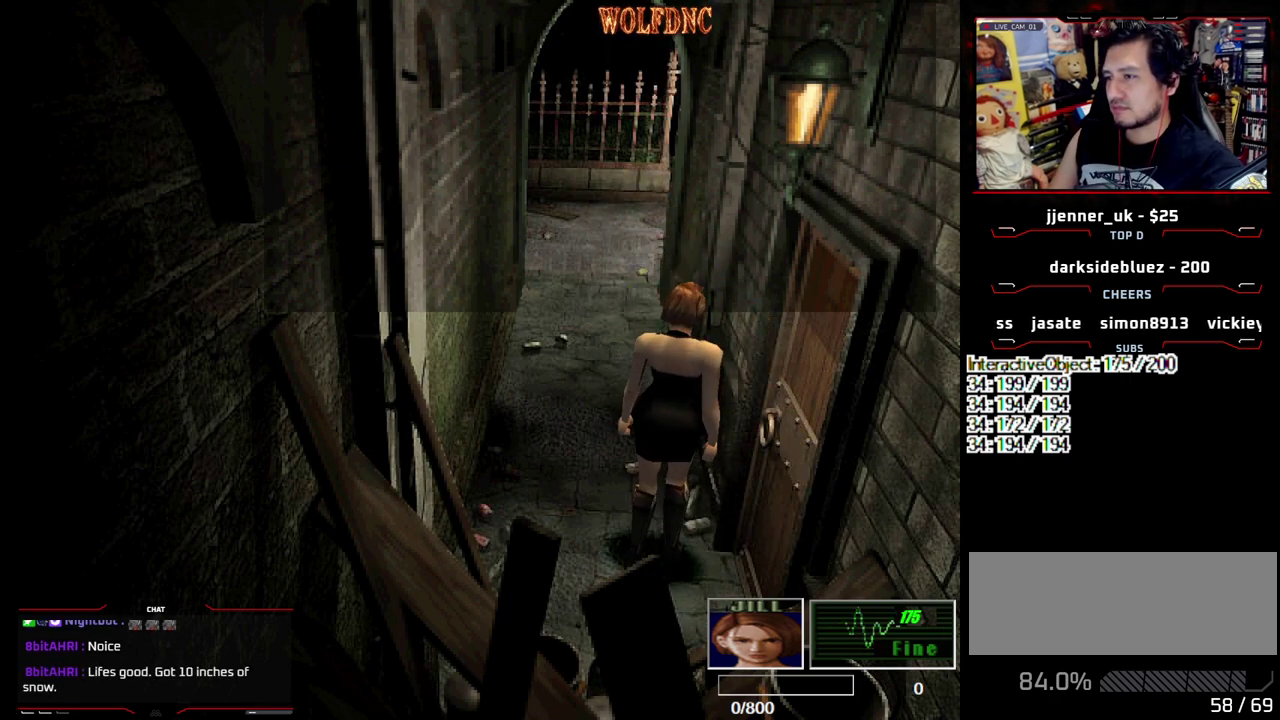
{"buttons": ["DPAD_LEFT"], "events": [[250, "DPAD_DOWN", "up"]]}
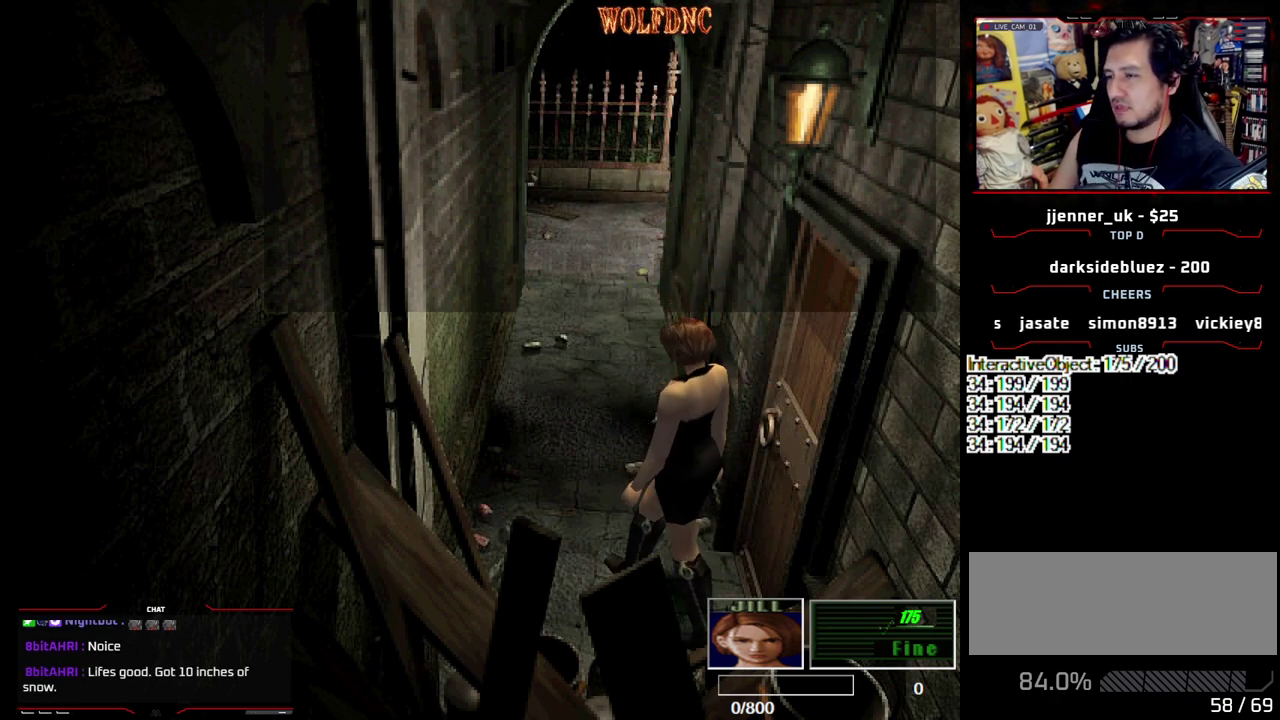
{"buttons": ["SQUARE", "DPAD_UP", "DPAD_RIGHT"], "events": [[83, "DPAD_DOWN", "down"], [117, "DPAD_LEFT", "up"], [167, "DPAD_RIGHT", "down"], [217, "DPAD_DOWN", "up"], [400, "DPAD_UP", "down"], [500, "SQUARE", "down"]]}
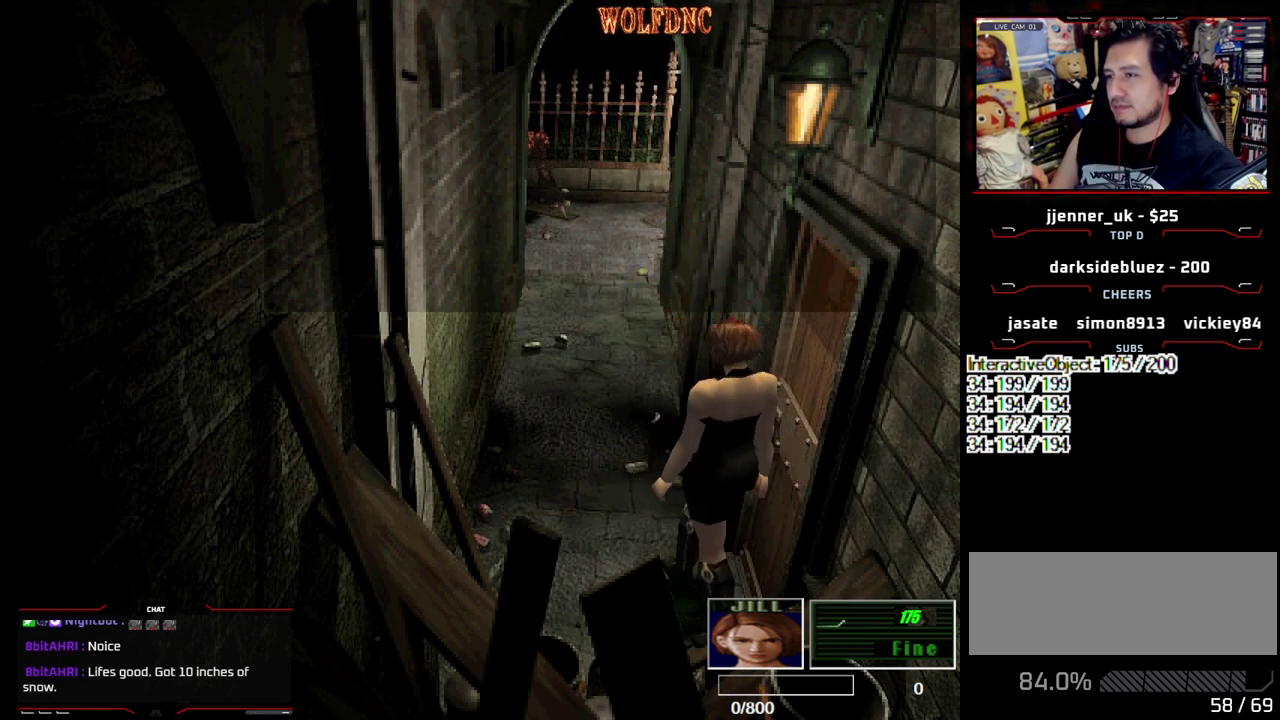
{"buttons": ["DPAD_RIGHT"], "events": [[150, "DPAD_RIGHT", "up"], [150, "DPAD_UP", "up"], [150, "SQUARE", "up"], [467, "DPAD_RIGHT", "down"]]}
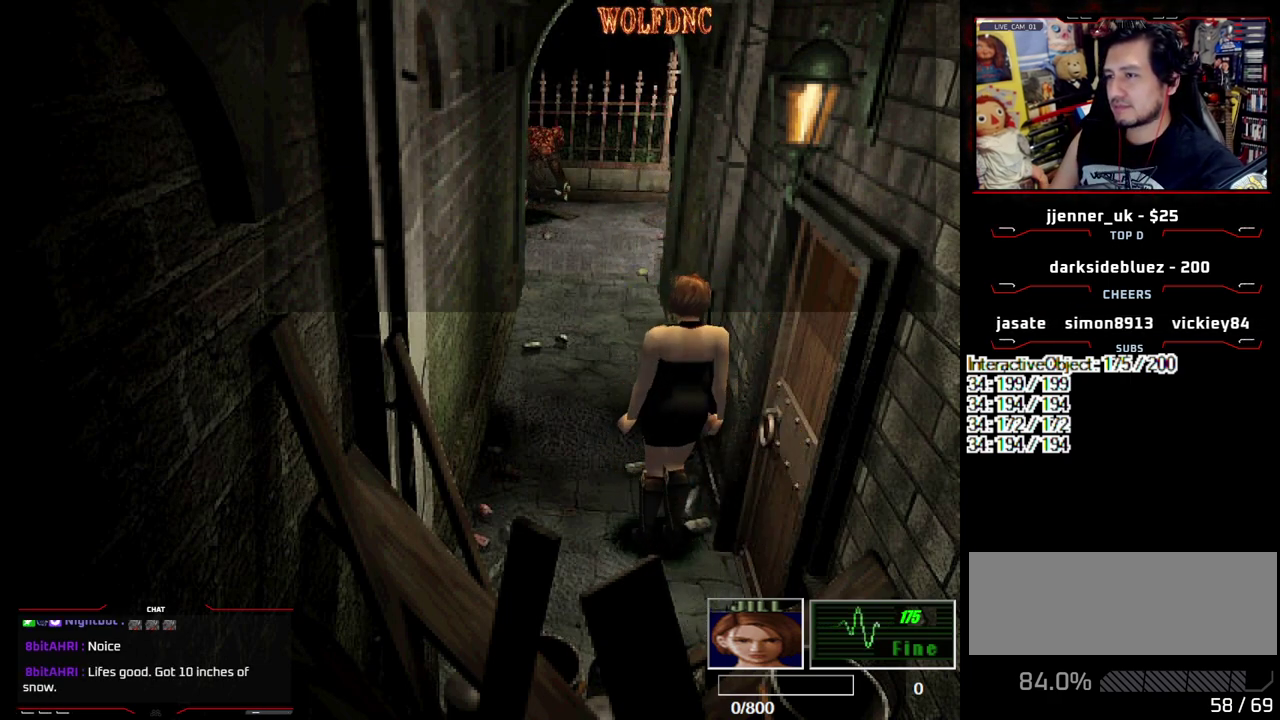
{"buttons": ["DPAD_LEFT"], "events": [[150, "DPAD_UP", "down"], [150, "SQUARE", "down"], [250, "DPAD_RIGHT", "up"], [350, "DPAD_LEFT", "down"], [350, "DPAD_UP", "up"], [350, "SQUARE", "up"]]}
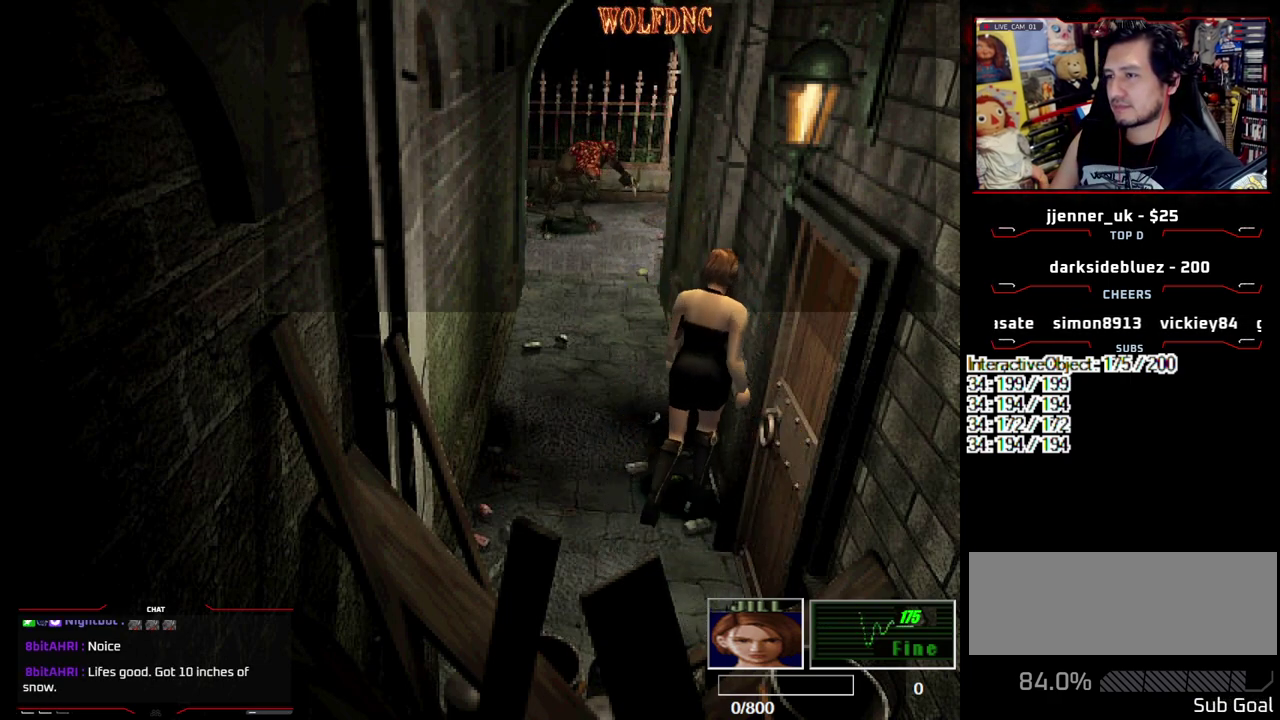
{"buttons": ["DPAD_DOWN"], "events": [[33, "DPAD_DOWN", "down"], [83, "DPAD_LEFT", "up"]]}
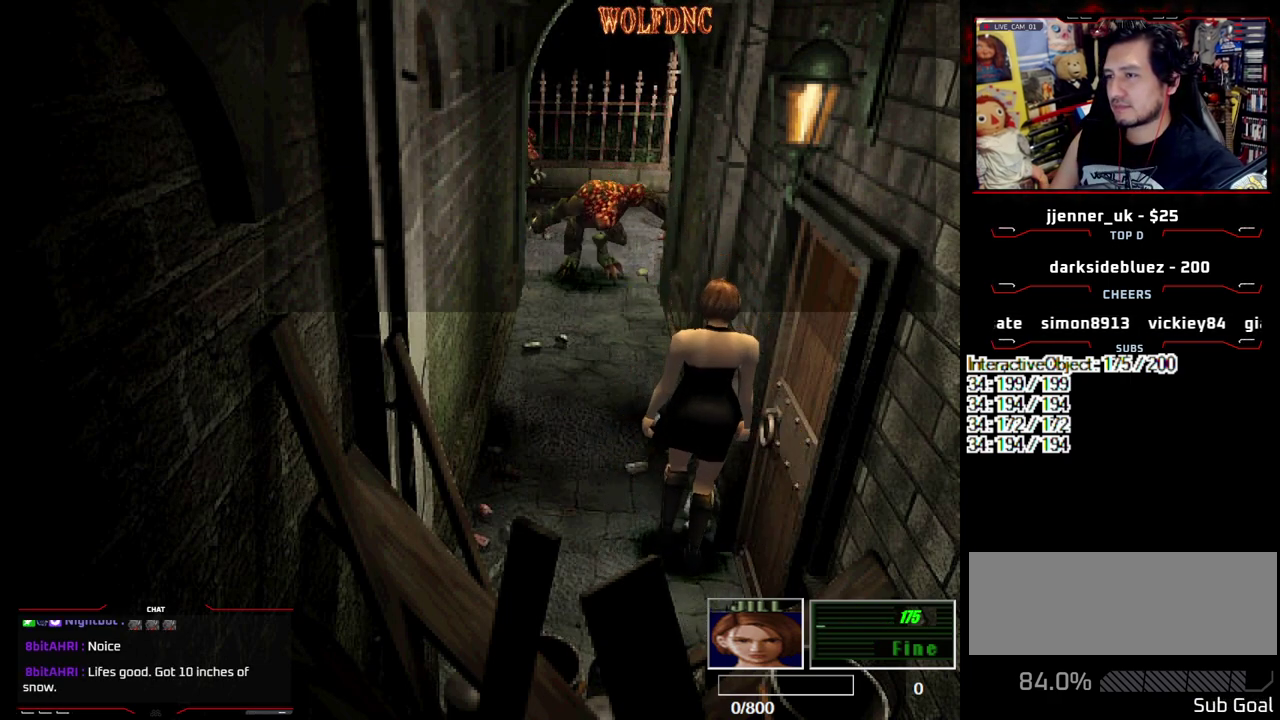
{"buttons": [], "events": [[333, "DPAD_DOWN", "up"]]}
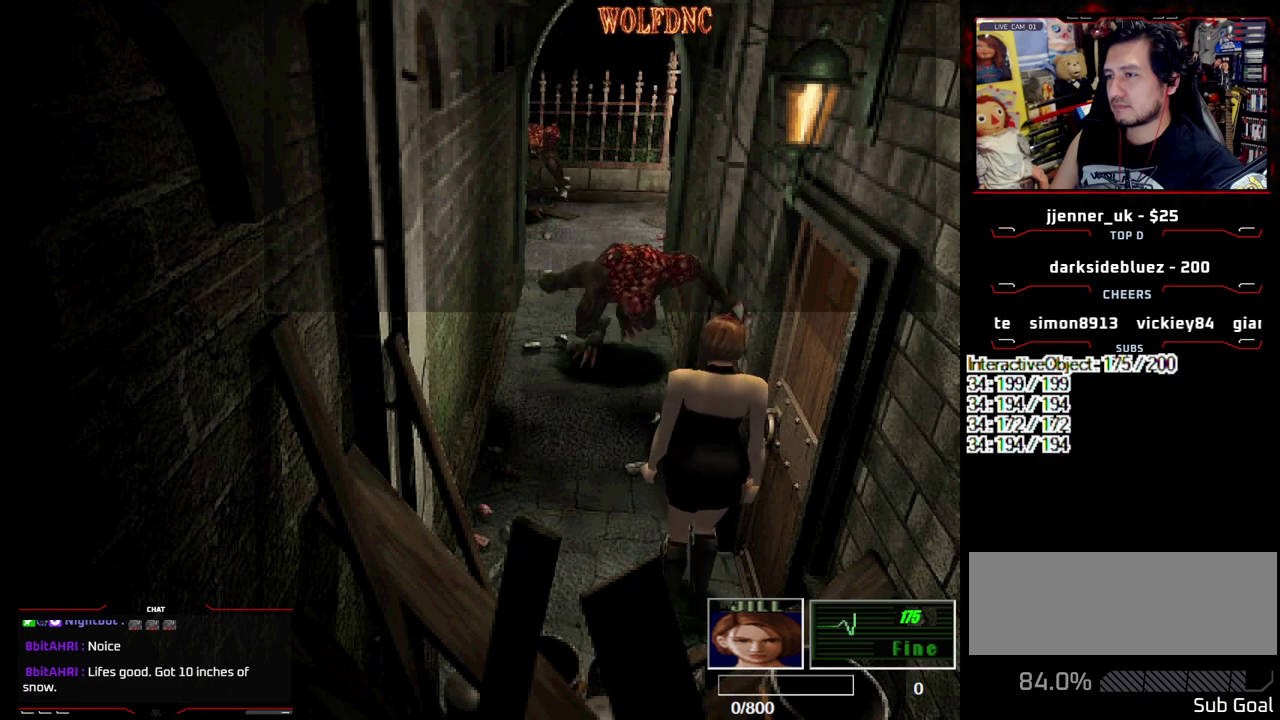
{"buttons": ["SQUARE", "DPAD_UP", "DPAD_RIGHT"], "events": [[200, "DPAD_LEFT", "down"], [200, "DPAD_UP", "down"], [200, "SQUARE", "down"], [483, "DPAD_LEFT", "up"], [483, "DPAD_RIGHT", "down"]]}
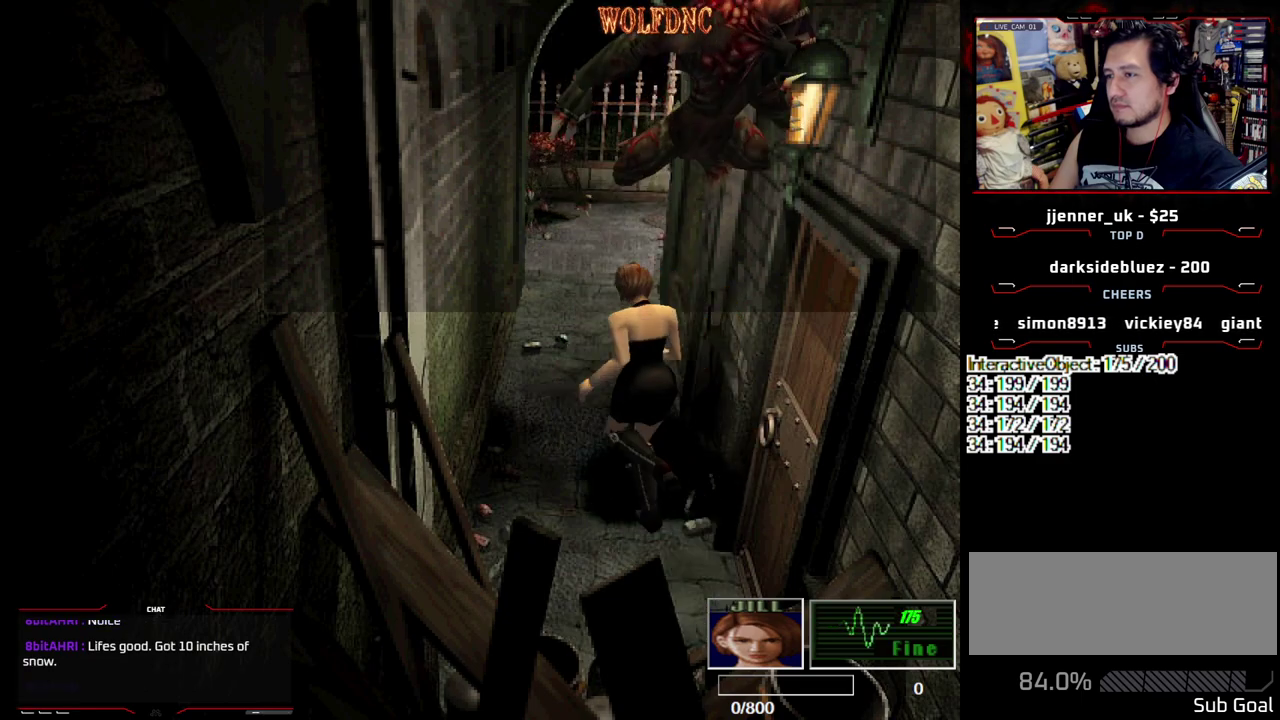
{"buttons": ["SQUARE", "DPAD_UP", "DPAD_RIGHT"], "events": []}
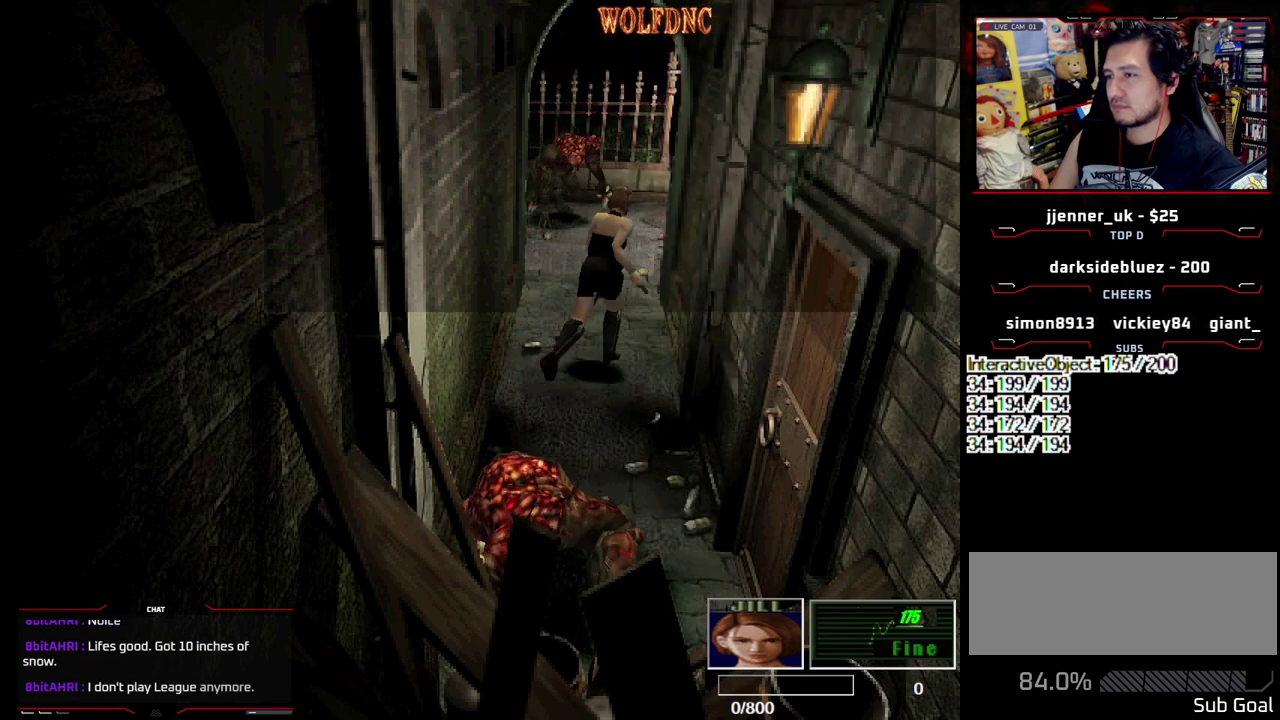
{"buttons": ["DPAD_LEFT"], "events": [[100, "DPAD_RIGHT", "up"], [150, "DPAD_LEFT", "down"], [233, "DPAD_UP", "up"], [233, "SQUARE", "up"]]}
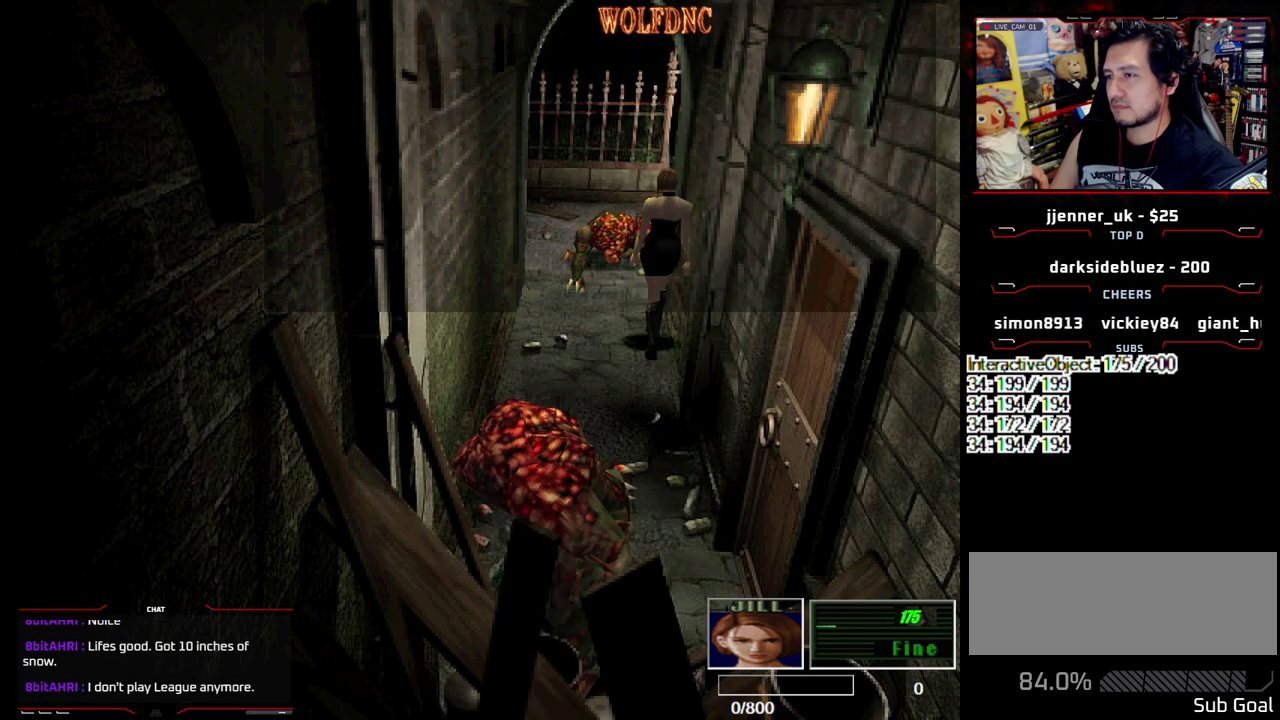
{"buttons": ["SQUARE", "DPAD_UP", "DPAD_RIGHT"], "events": [[117, "DPAD_UP", "down"], [117, "SQUARE", "down"], [250, "DPAD_LEFT", "up"], [350, "DPAD_RIGHT", "down"]]}
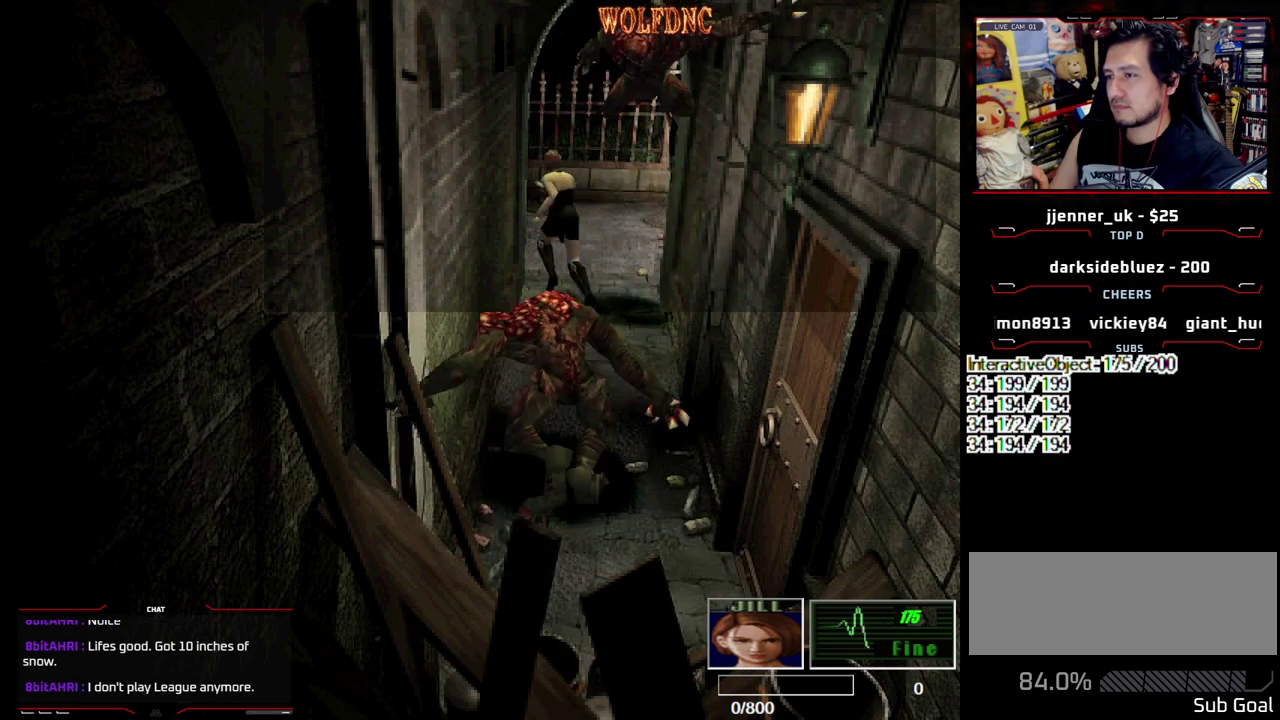
{"buttons": ["SQUARE", "DPAD_UP"], "events": [[167, "DPAD_RIGHT", "up"], [350, "DPAD_RIGHT", "down"], [450, "DPAD_RIGHT", "up"]]}
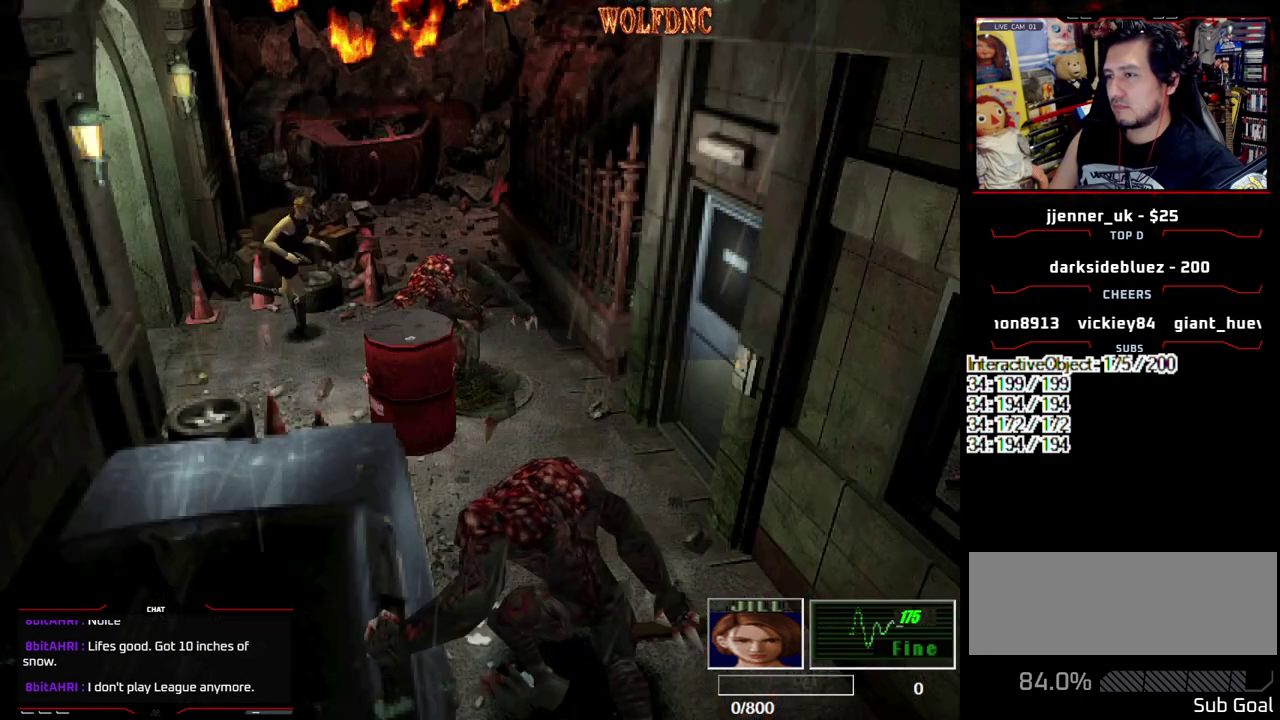
{"buttons": ["SQUARE", "DPAD_UP"], "events": [[100, "DPAD_RIGHT", "down"], [183, "DPAD_RIGHT", "up"]]}
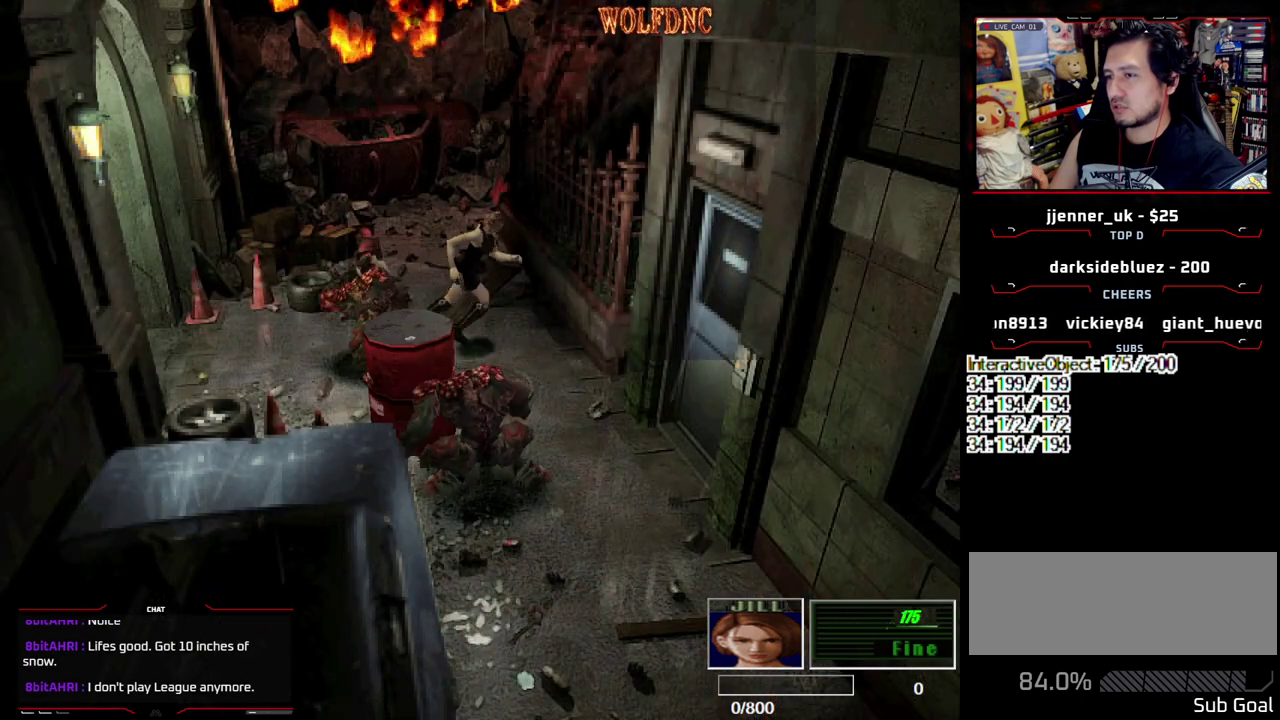
{"buttons": ["SQUARE", "DPAD_UP", "DPAD_RIGHT"], "events": [[67, "DPAD_RIGHT", "down"]]}
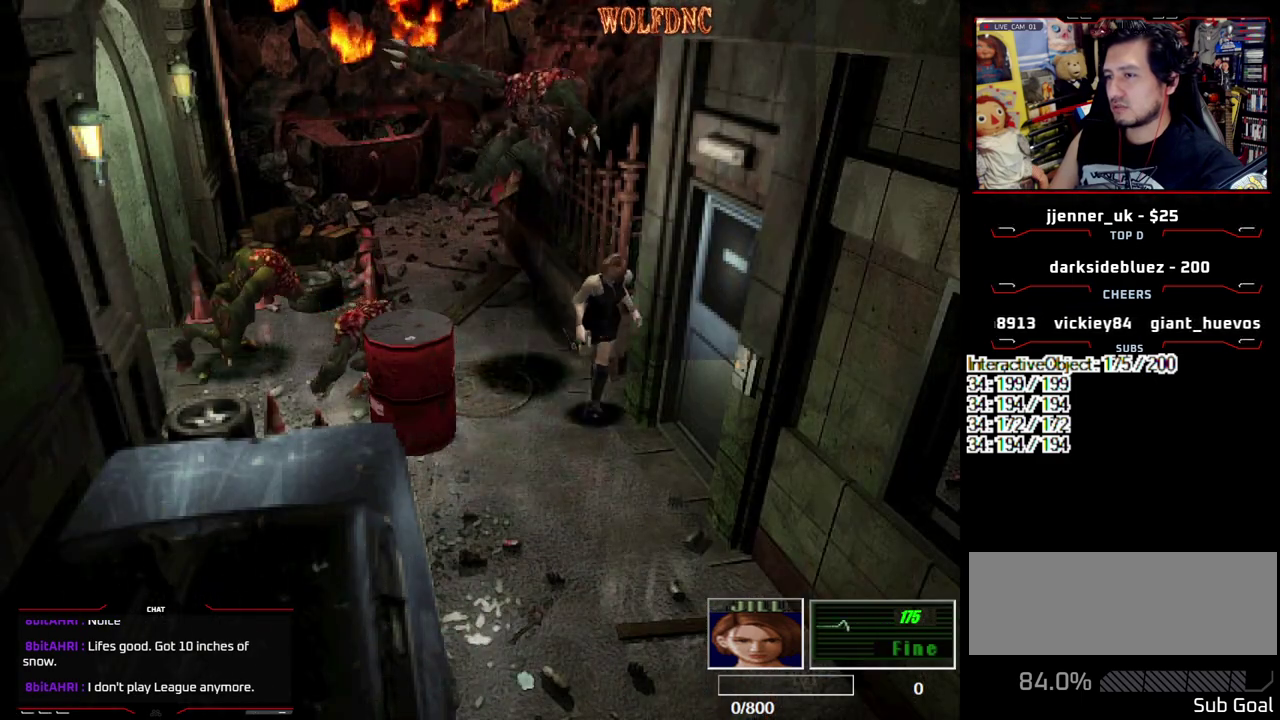
{"buttons": ["SQUARE", "DPAD_UP"], "events": [[33, "DPAD_RIGHT", "up"]]}
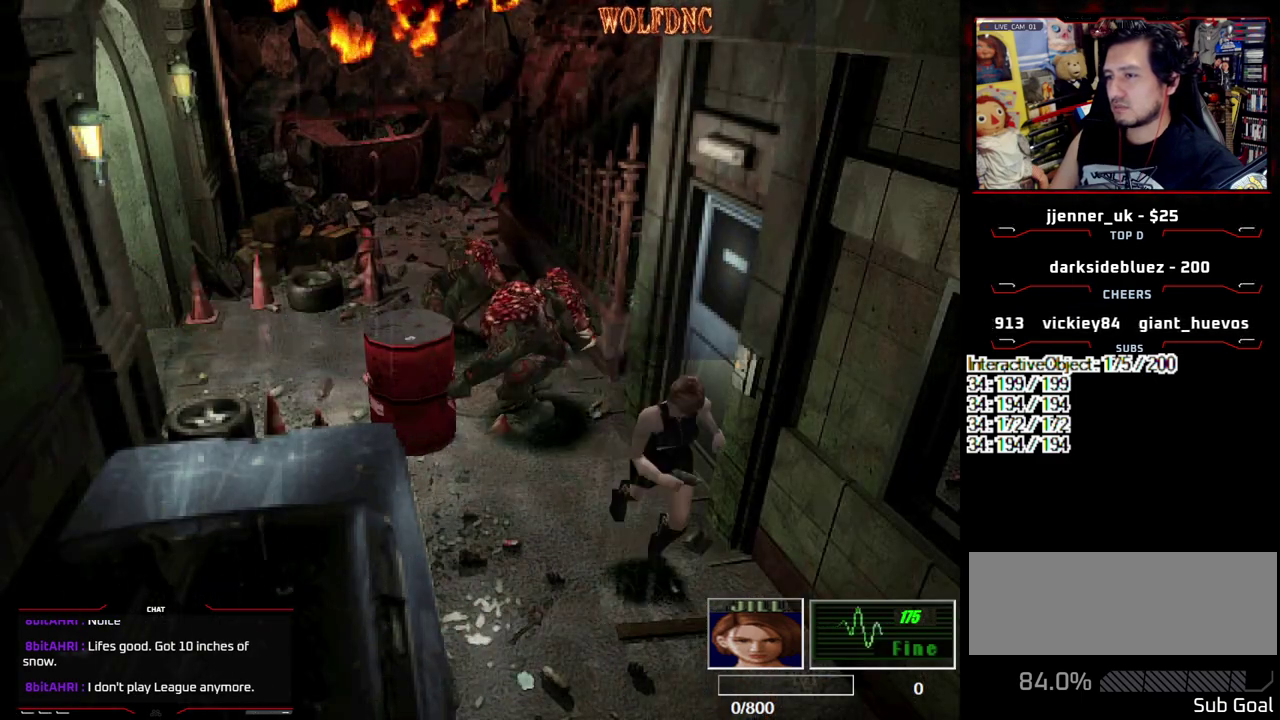
{"buttons": ["SQUARE", "DPAD_UP", "DPAD_RIGHT"], "events": [[417, "DPAD_RIGHT", "down"]]}
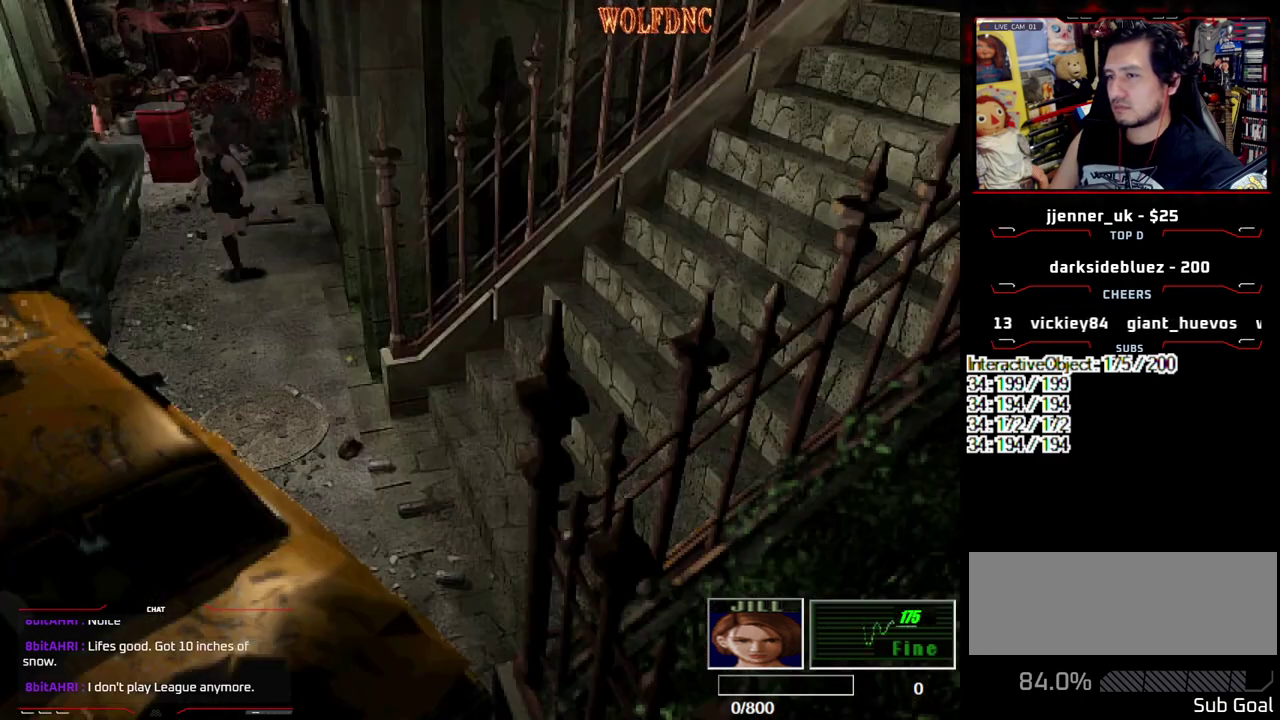
{"buttons": ["R2"], "events": [[350, "DPAD_RIGHT", "up"], [350, "DPAD_UP", "up"], [350, "R2", "down"], [383, "SQUARE", "up"]]}
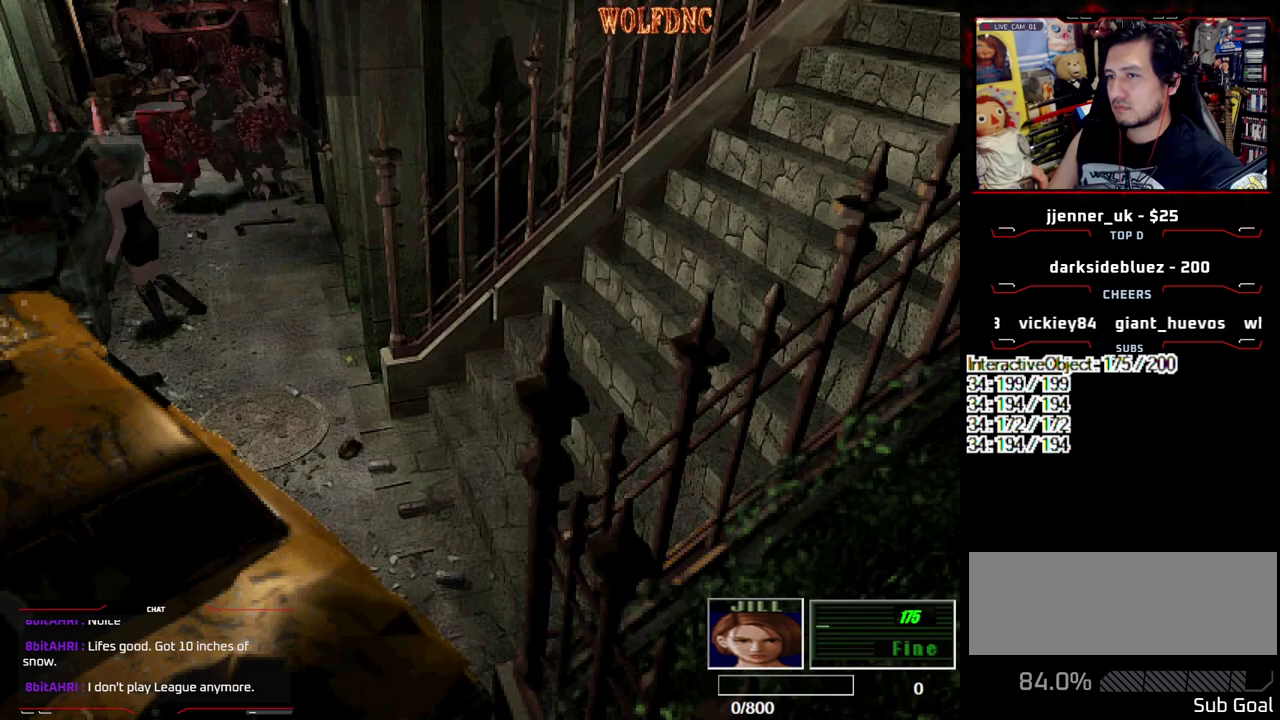
{"buttons": ["CROSS", "R2"], "events": [[133, "CROSS", "down"]]}
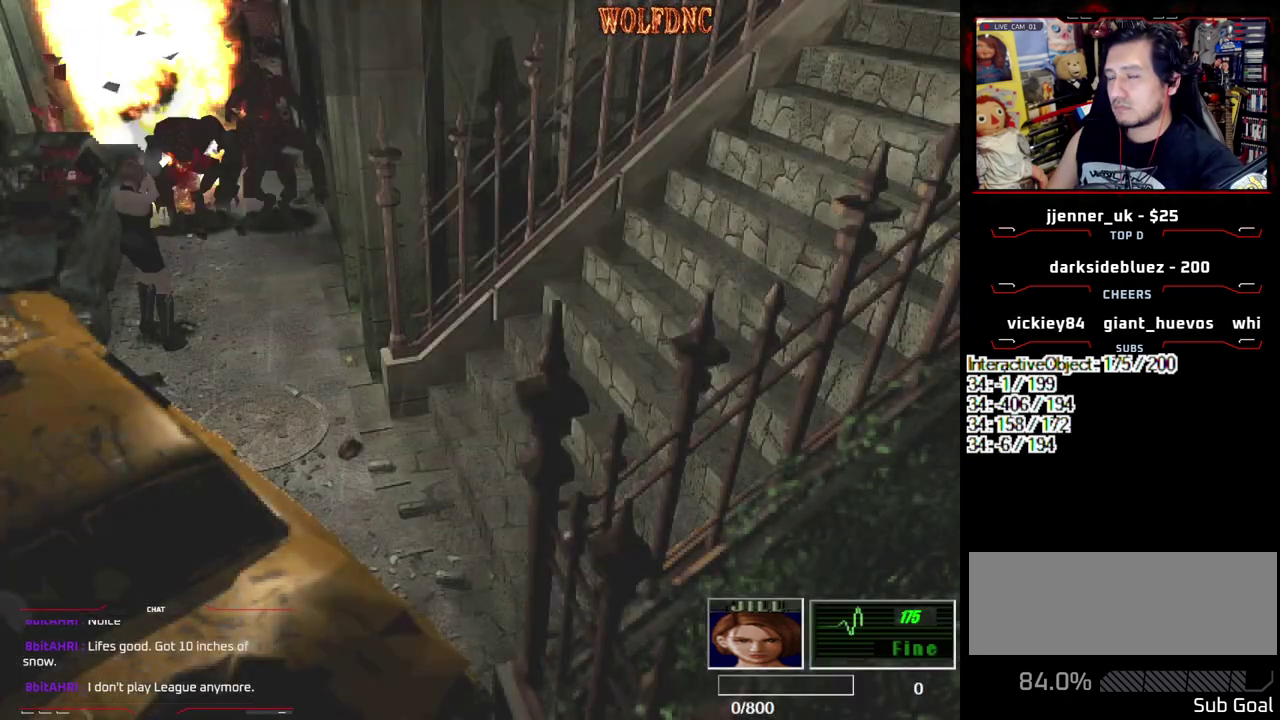
{"buttons": [], "events": [[50, "CROSS", "up"], [50, "R2", "up"]]}
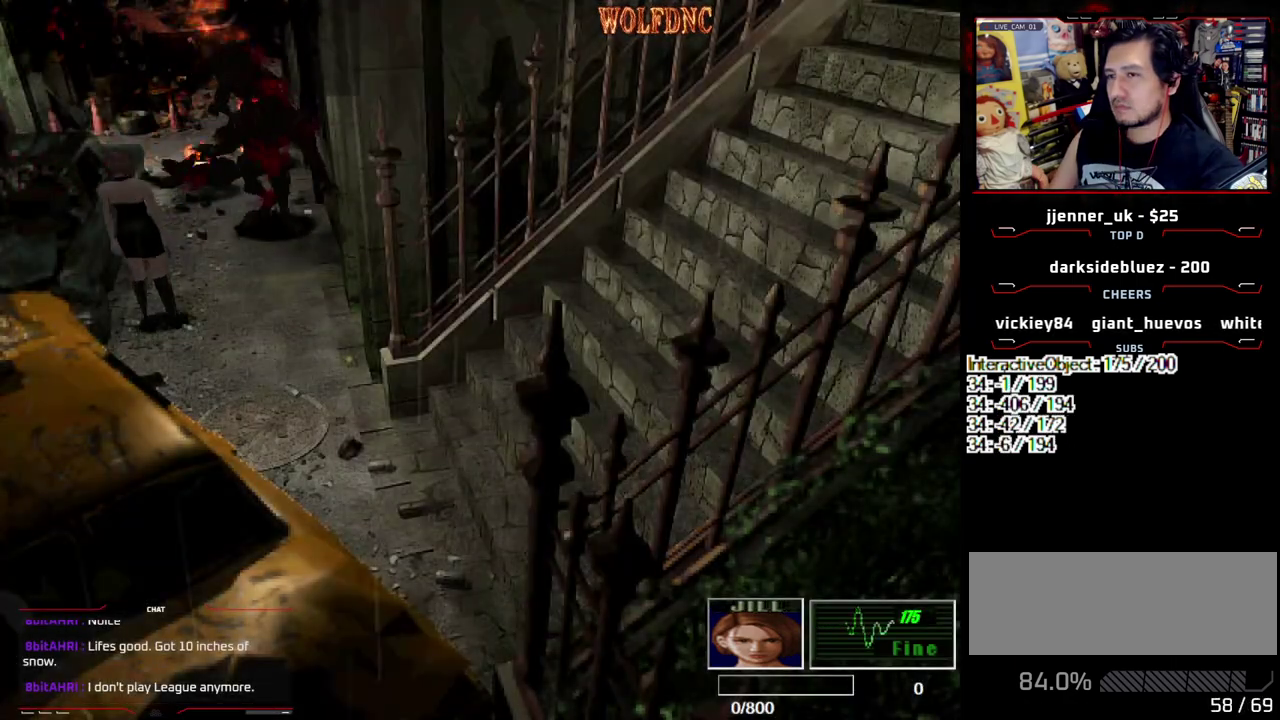
{"buttons": [], "events": [[383, "CIRCLE", "down"], [483, "CIRCLE", "up"]]}